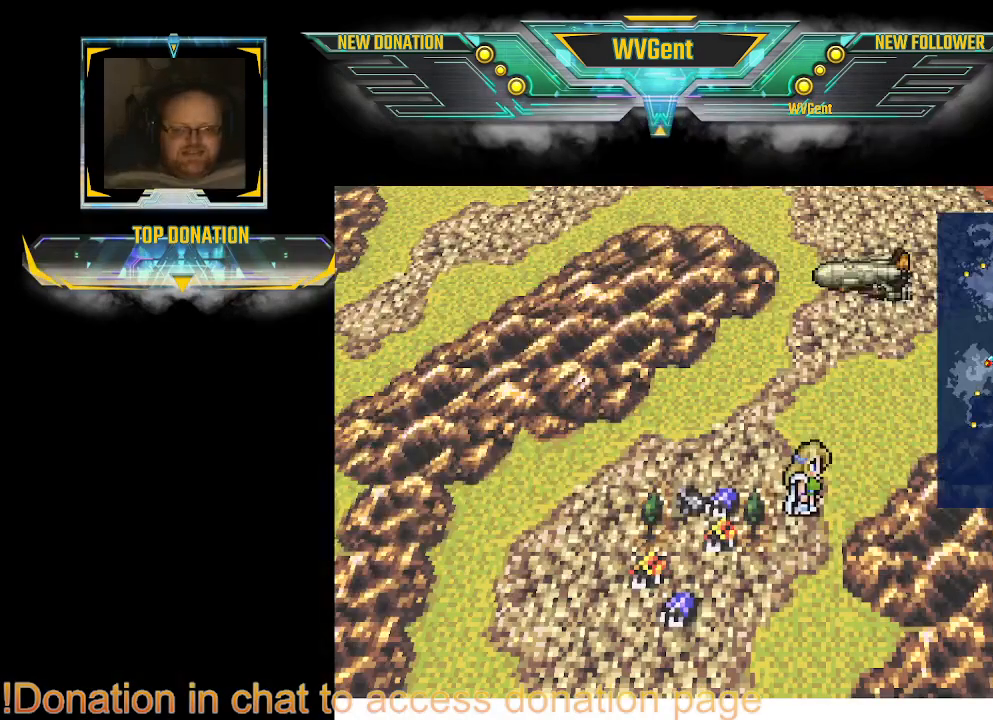
Gameplay with a controller (PlayStation layout); each line is a JSON object with the inputs held at the frame after it (dt_ms = milliseconds from this image to that frame). "events" lists button and stick changes between this image and that frame as [ms after this image, input, new state], when the widget could be followed in between. Not read: L3 R3.
{"dt_ms": 500, "buttons": [], "left_stick": "center", "right_stick": "center", "events": [[233, "left_stick", "up"], [433, "left_stick", "center"]]}
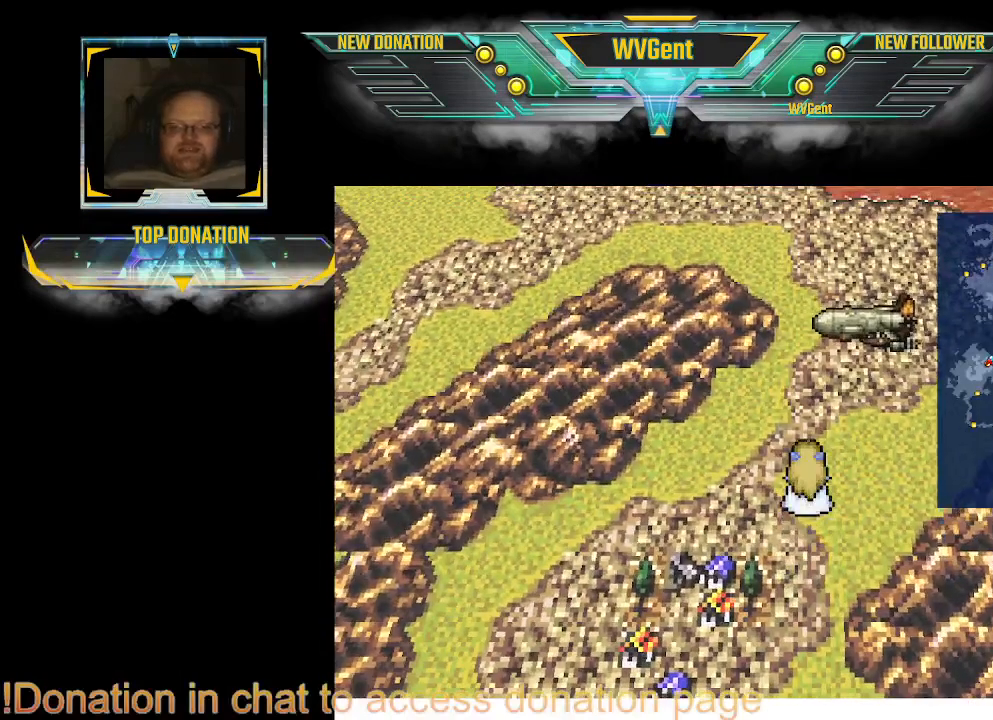
{"dt_ms": 500, "buttons": [], "left_stick": "right", "right_stick": "center", "events": [[433, "left_stick", "right"]]}
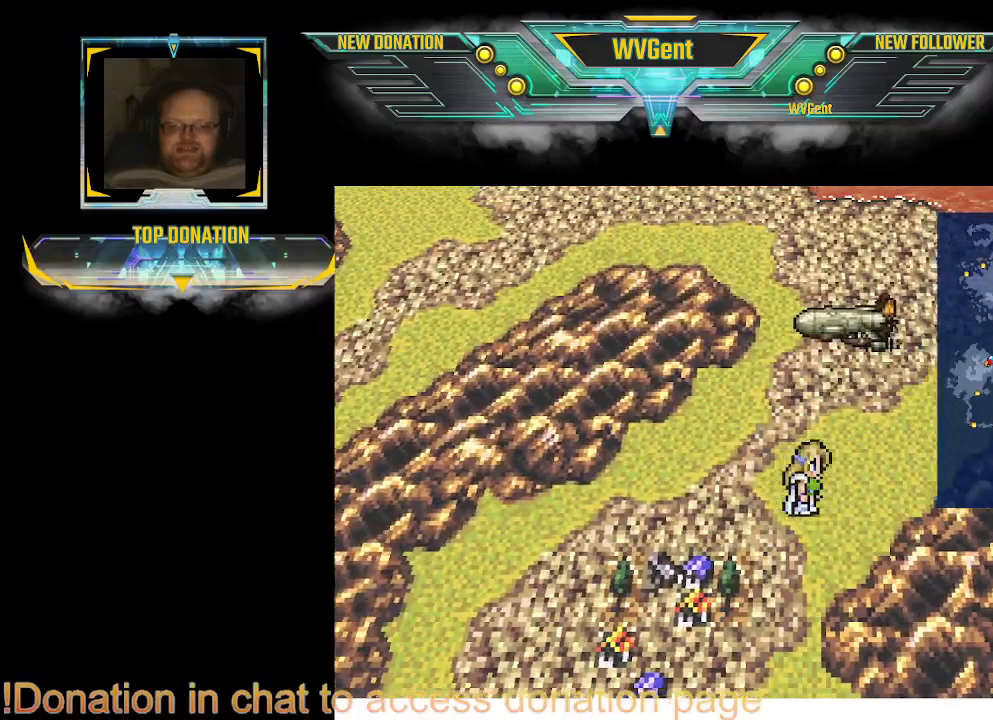
{"dt_ms": 500, "buttons": [], "left_stick": "up", "right_stick": "center", "events": [[100, "left_stick", "up"]]}
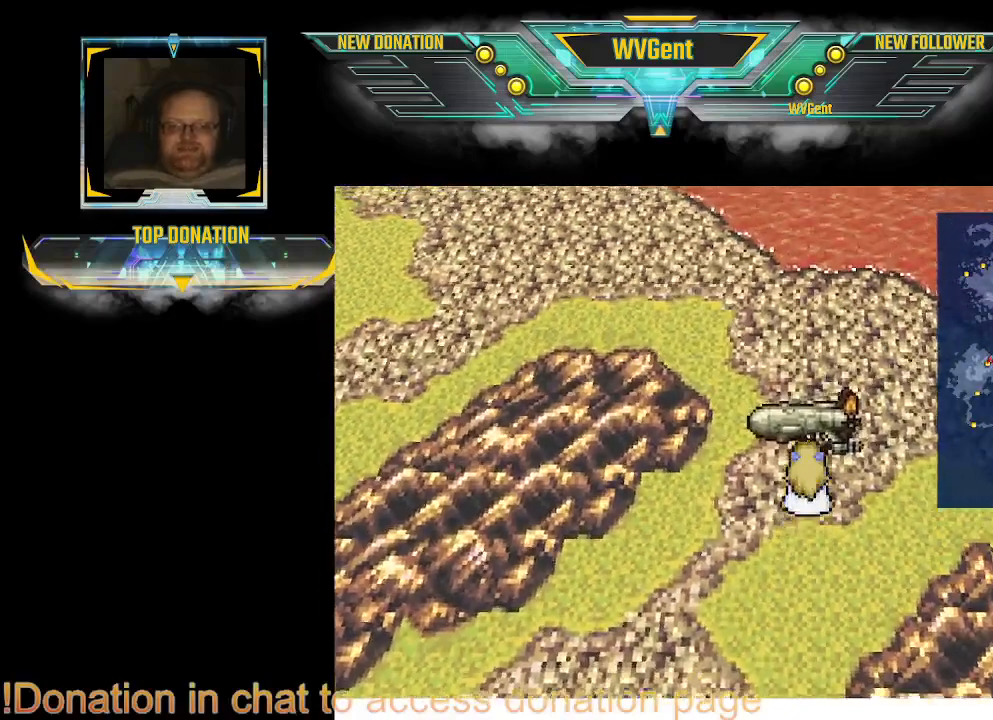
{"dt_ms": 500, "buttons": [], "left_stick": "center", "right_stick": "center", "events": [[167, "left_stick", "center"]]}
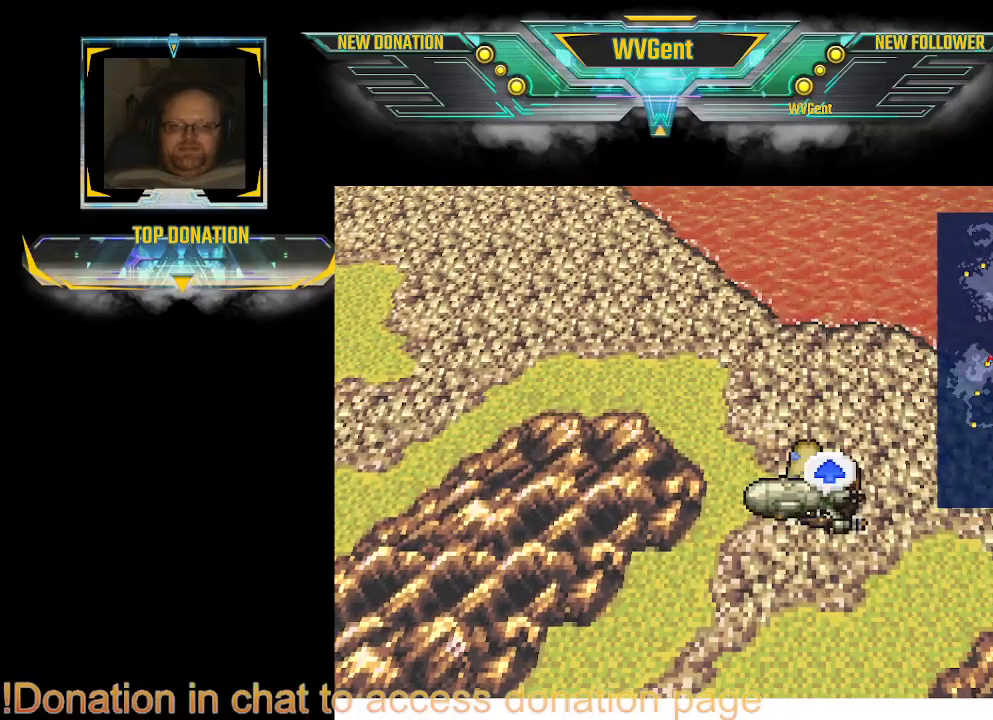
{"dt_ms": 500, "buttons": [], "left_stick": "center", "right_stick": "center", "events": []}
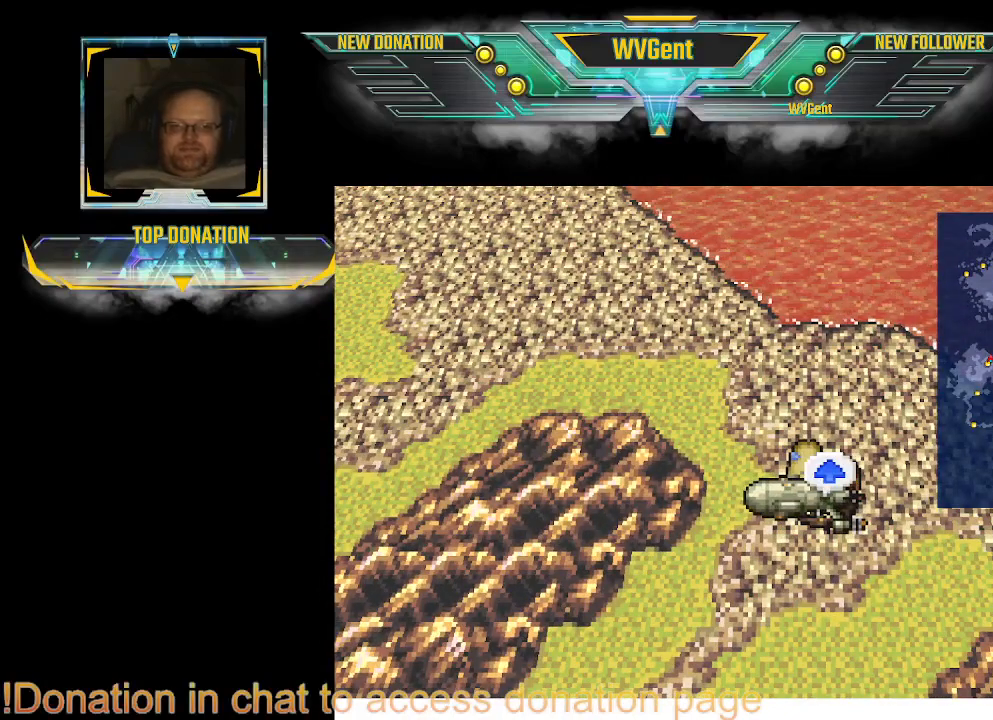
{"dt_ms": 500, "buttons": [], "left_stick": "center", "right_stick": "center", "events": []}
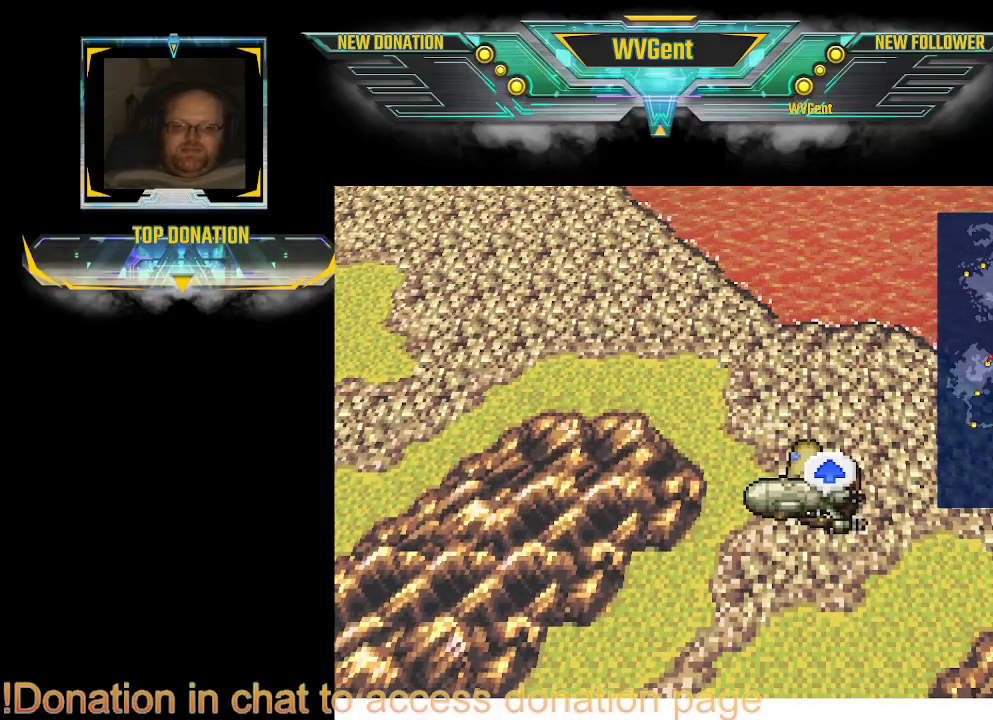
{"dt_ms": 500, "buttons": [], "left_stick": "center", "right_stick": "center", "events": []}
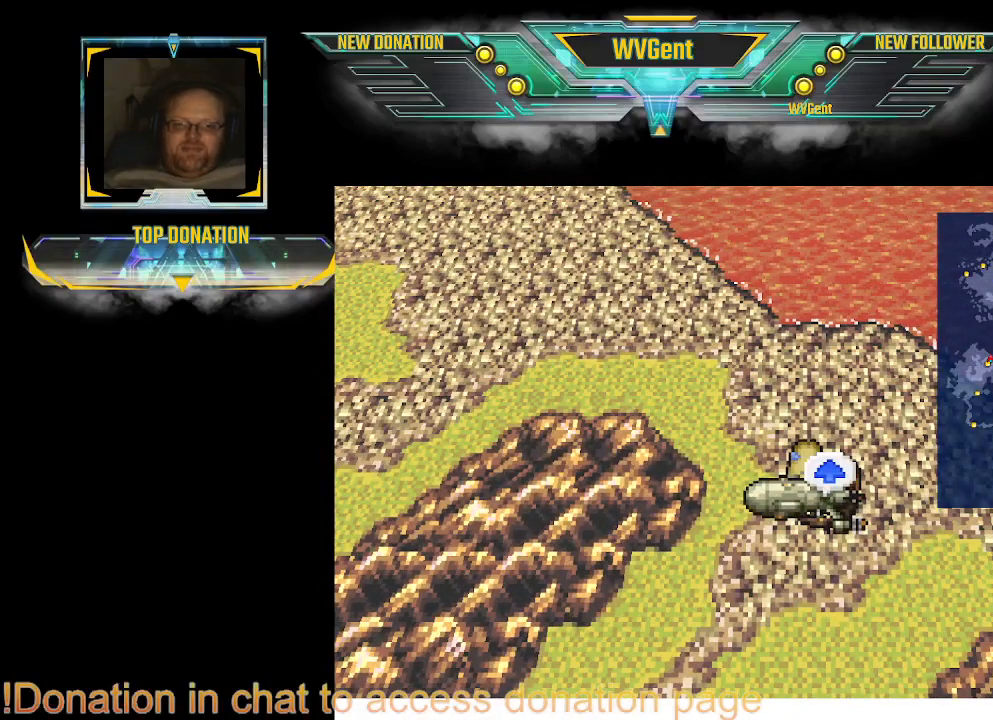
{"dt_ms": 500, "buttons": [], "left_stick": "center", "right_stick": "center", "events": []}
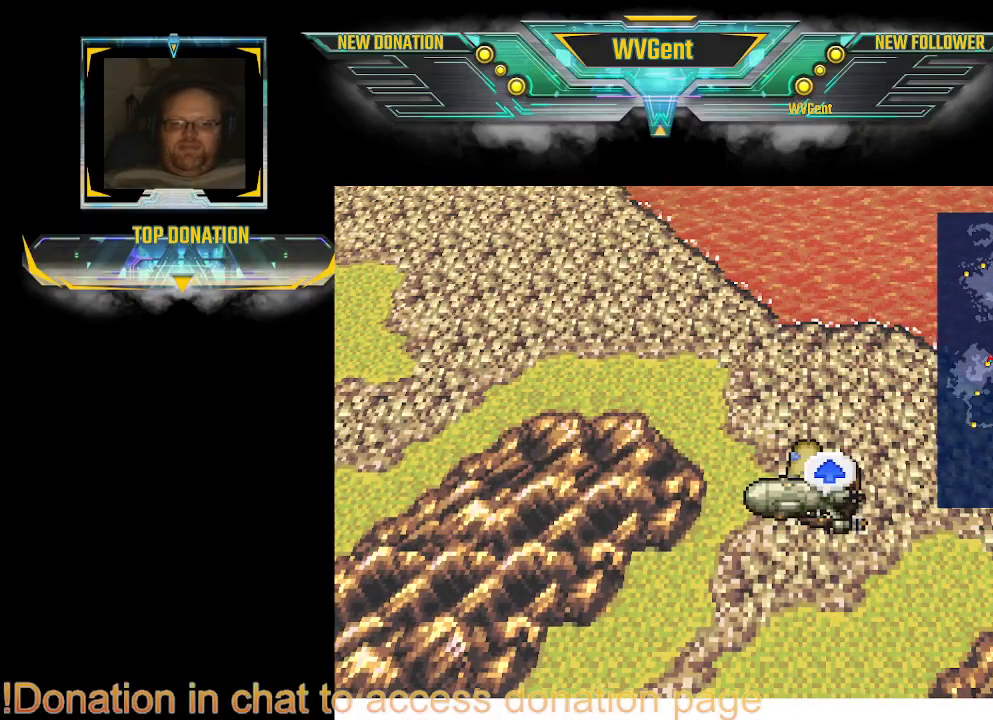
{"dt_ms": 500, "buttons": ["CROSS"], "left_stick": "center", "right_stick": "center", "events": [[467, "CROSS", "down"]]}
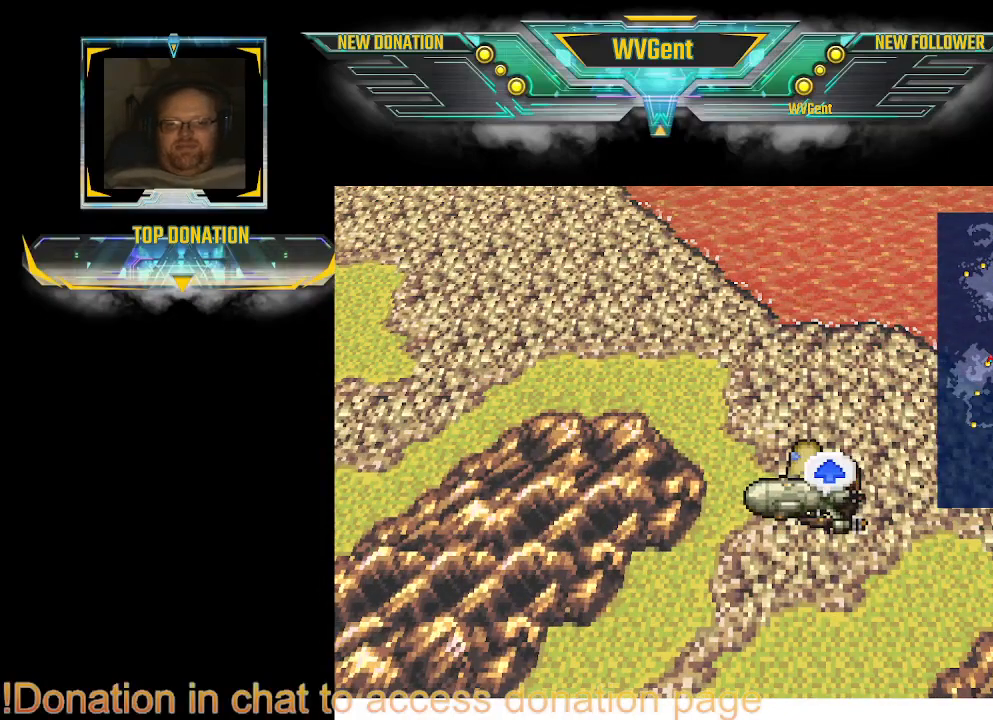
{"dt_ms": 500, "buttons": [], "left_stick": "center", "right_stick": "center", "events": [[133, "CROSS", "up"]]}
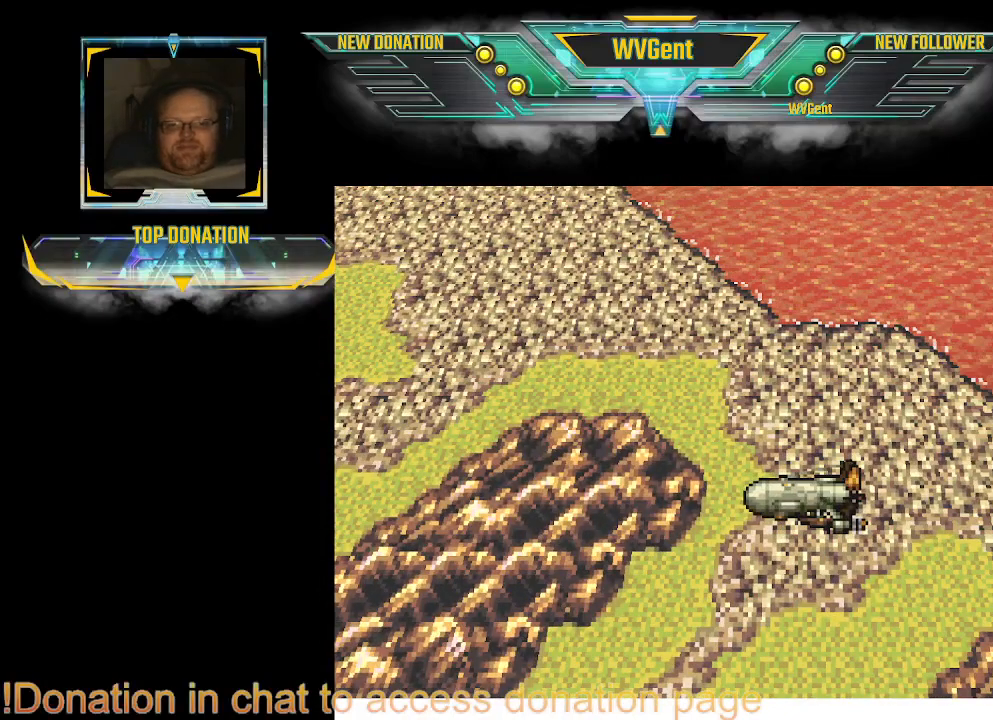
{"dt_ms": 500, "buttons": [], "left_stick": "center", "right_stick": "center", "events": []}
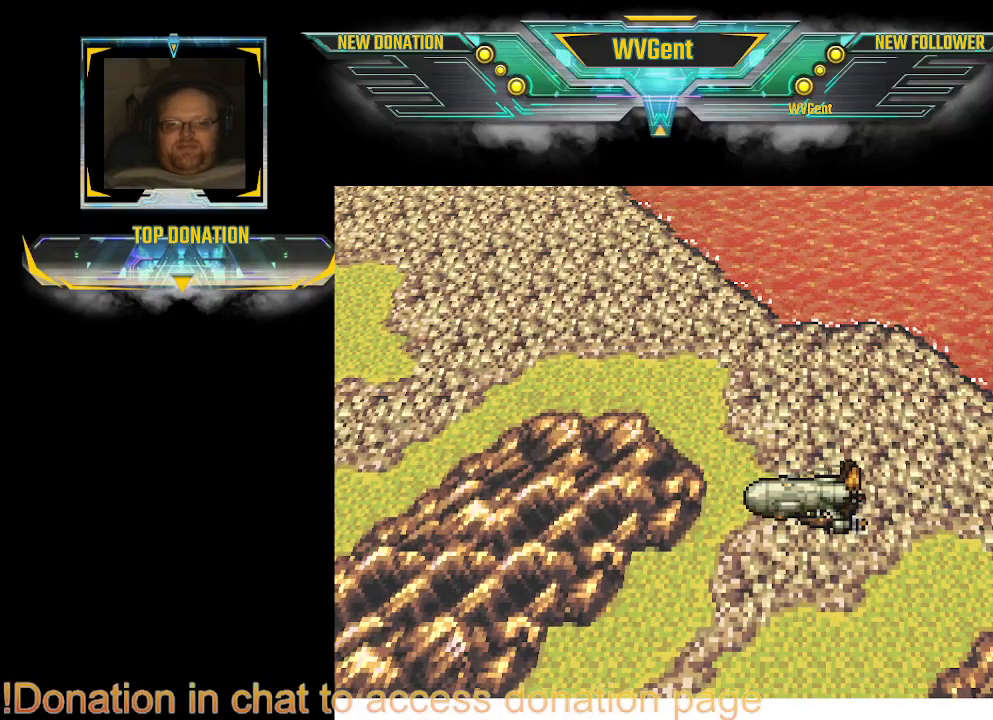
{"dt_ms": 500, "buttons": [], "left_stick": "center", "right_stick": "center", "events": []}
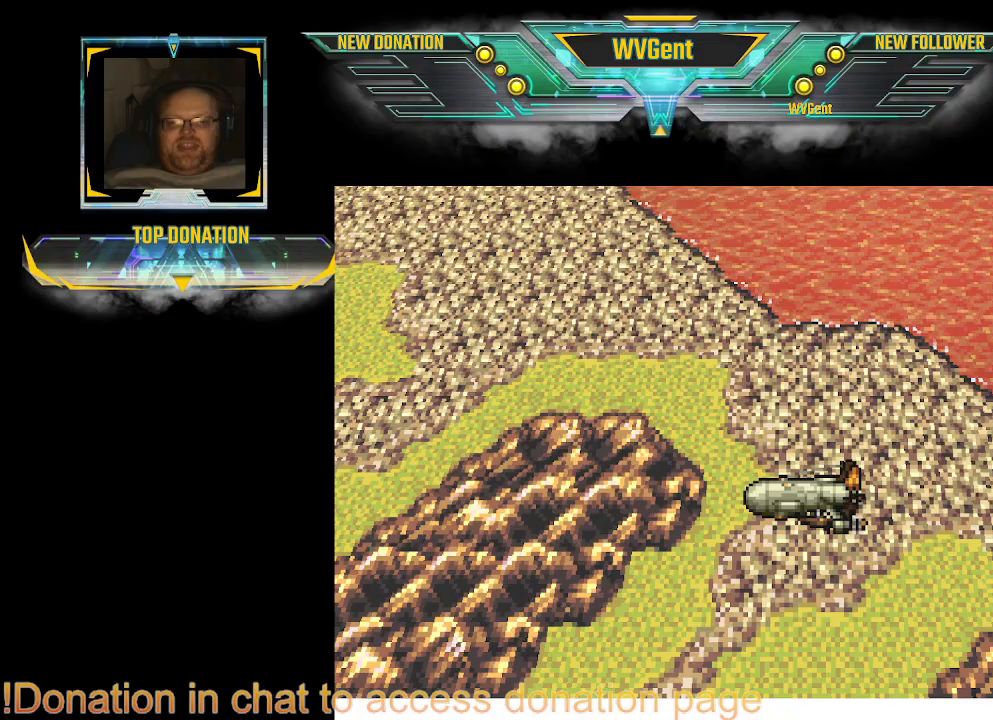
{"dt_ms": 500, "buttons": [], "left_stick": "center", "right_stick": "center", "events": []}
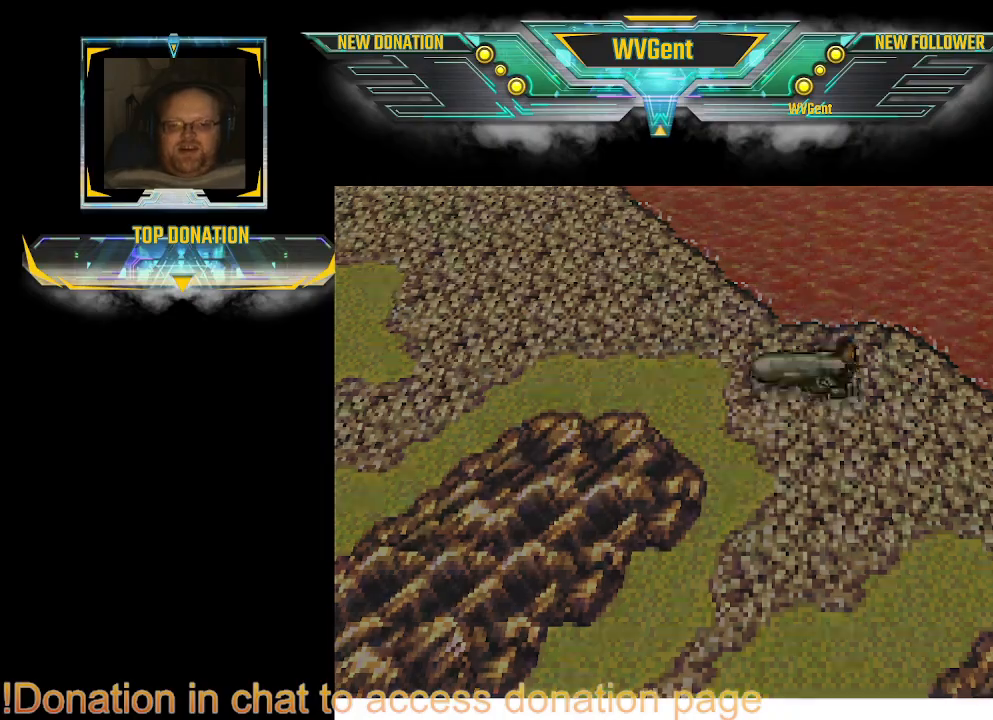
{"dt_ms": 500, "buttons": [], "left_stick": "center", "right_stick": "center", "events": []}
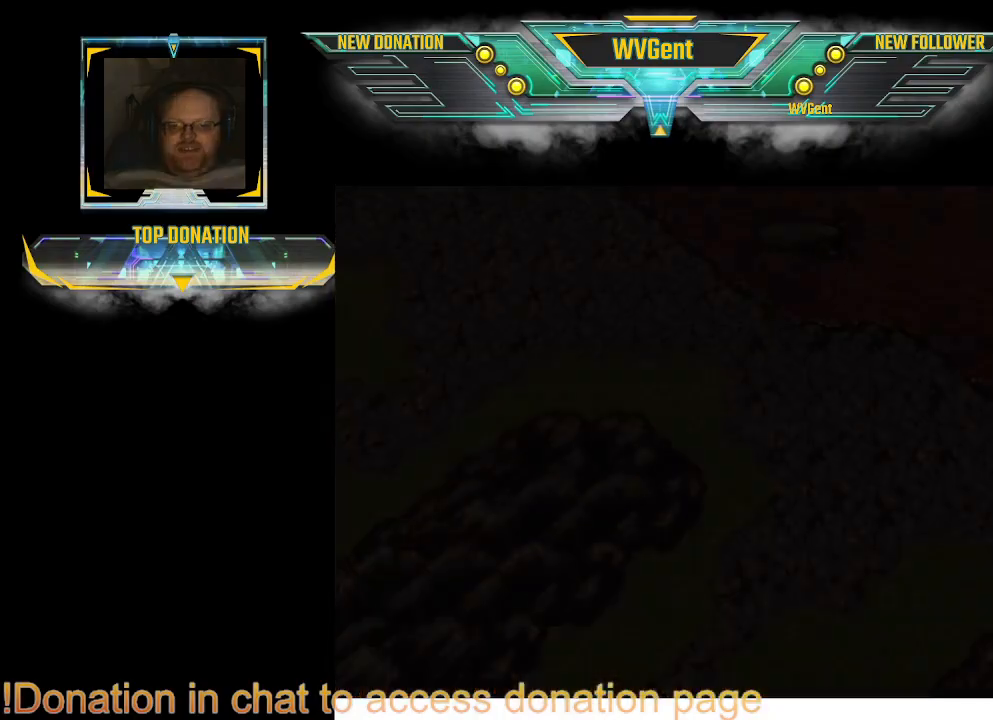
{"dt_ms": 500, "buttons": [], "left_stick": "center", "right_stick": "center", "events": []}
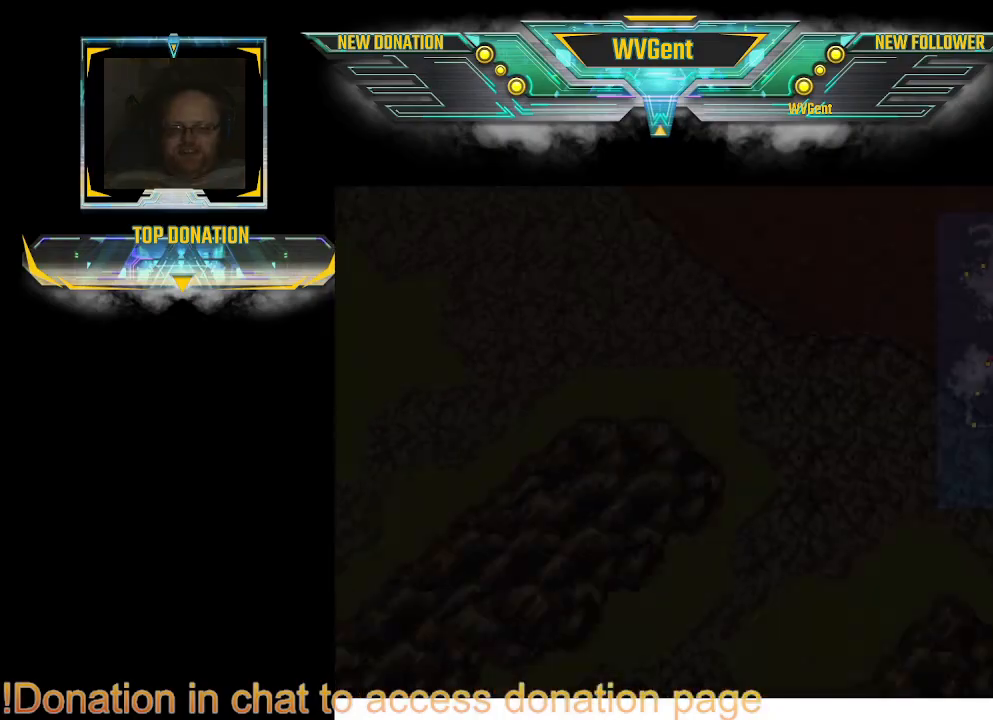
{"dt_ms": 500, "buttons": [], "left_stick": "center", "right_stick": "center", "events": []}
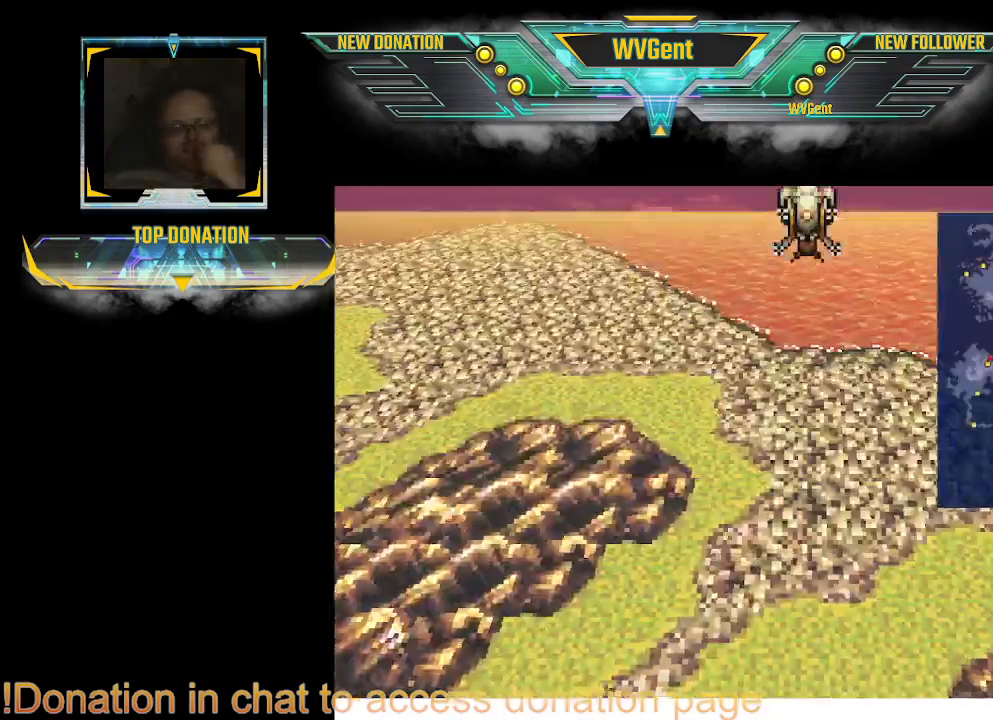
{"dt_ms": 500, "buttons": [], "left_stick": "center", "right_stick": "center", "events": []}
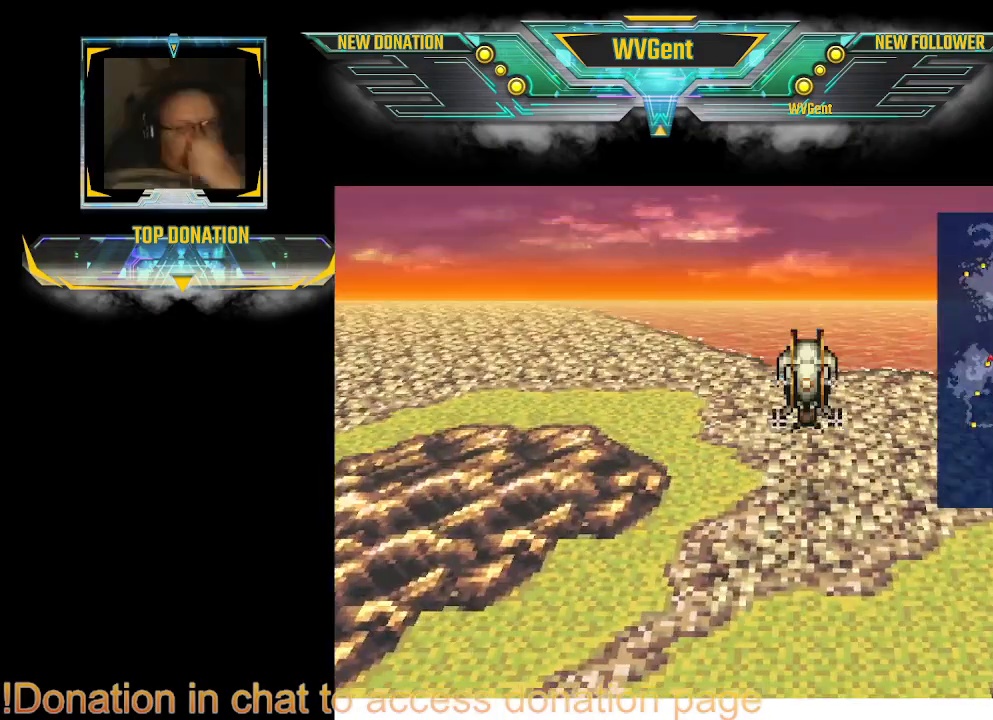
{"dt_ms": 500, "buttons": [], "left_stick": "right", "right_stick": "center", "events": [[367, "left_stick", "right"]]}
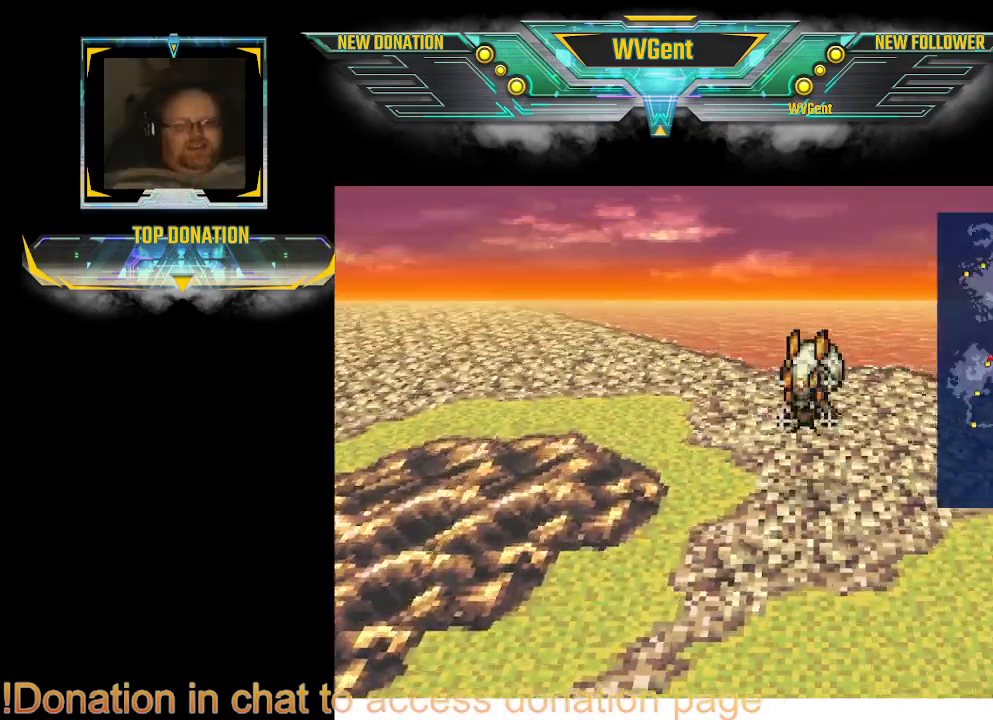
{"dt_ms": 500, "buttons": [], "left_stick": "center", "right_stick": "center", "events": [[100, "left_stick", "center"]]}
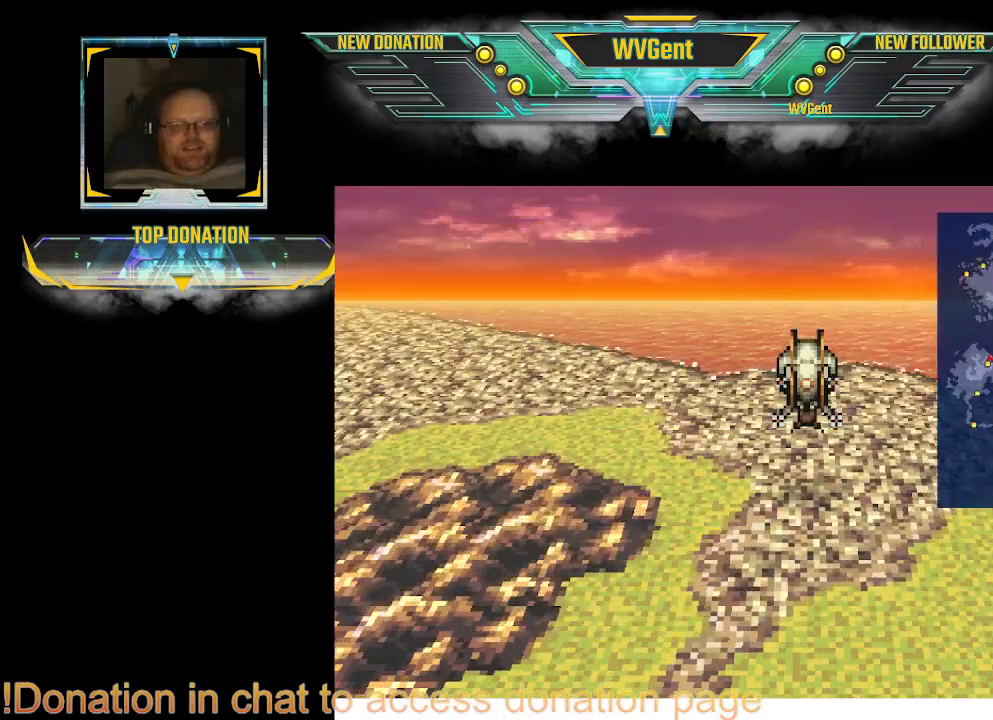
{"dt_ms": 500, "buttons": [], "left_stick": "right", "right_stick": "center", "events": [[67, "left_stick", "right"]]}
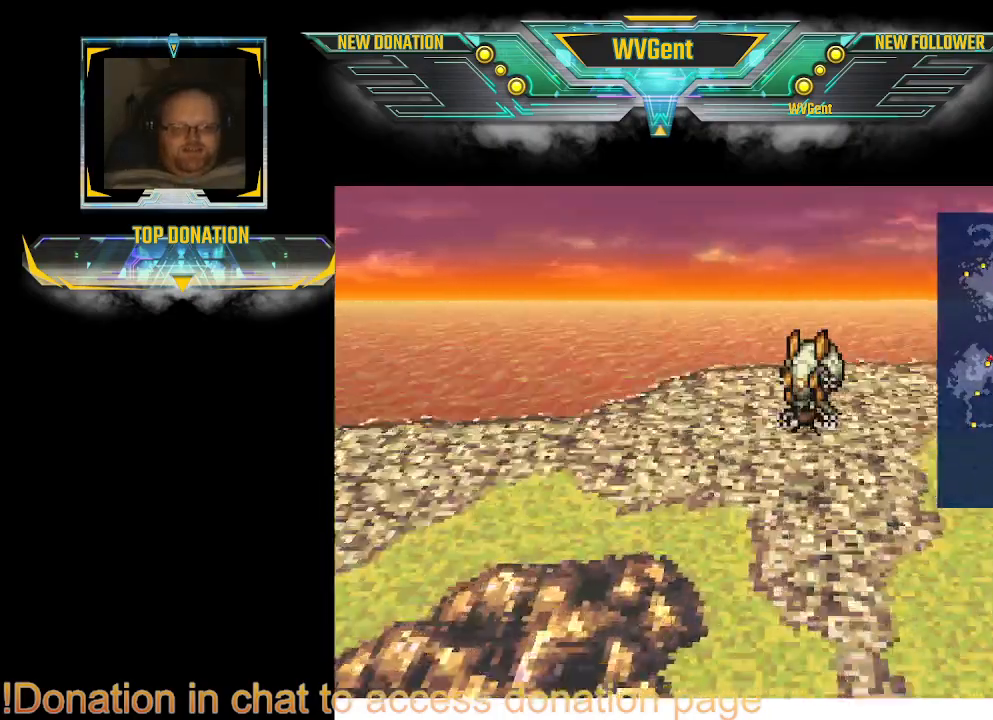
{"dt_ms": 500, "buttons": [], "left_stick": "left", "right_stick": "center", "events": [[33, "left_stick", "center"], [433, "left_stick", "left"]]}
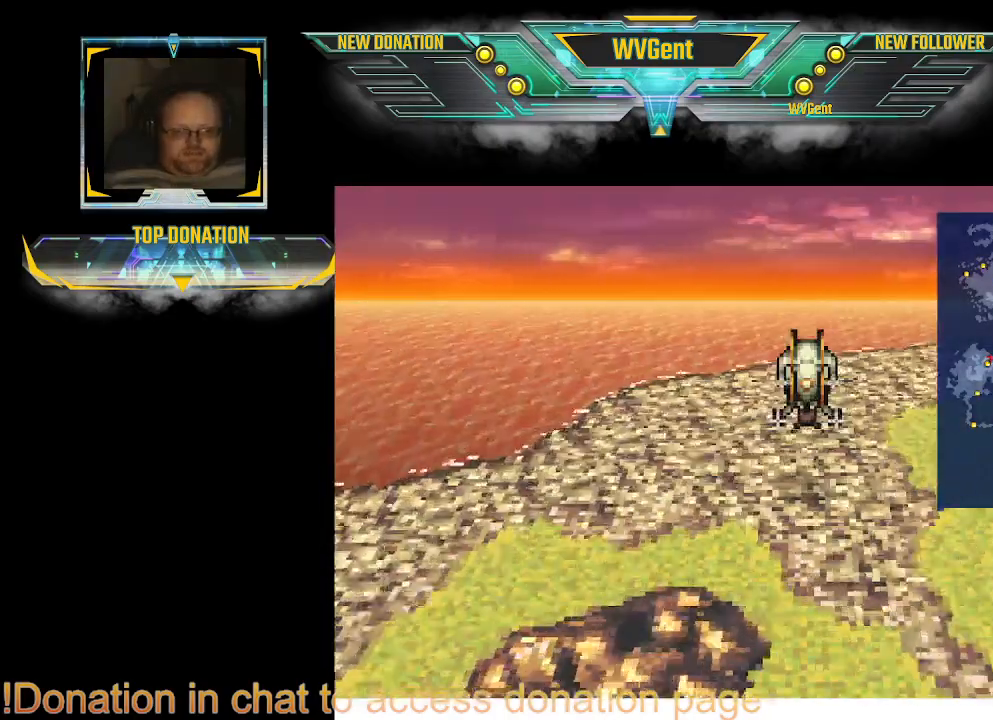
{"dt_ms": 500, "buttons": [], "left_stick": "center", "right_stick": "center", "events": [[200, "left_stick", "center"]]}
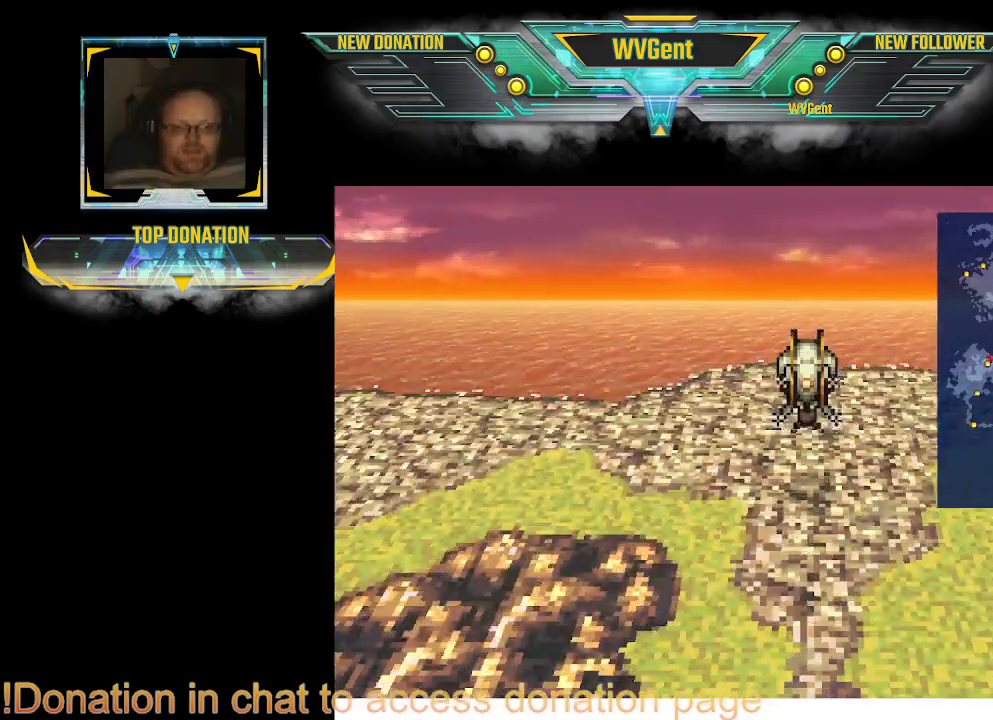
{"dt_ms": 500, "buttons": ["CROSS"], "left_stick": "center", "right_stick": "center", "events": [[333, "CROSS", "down"]]}
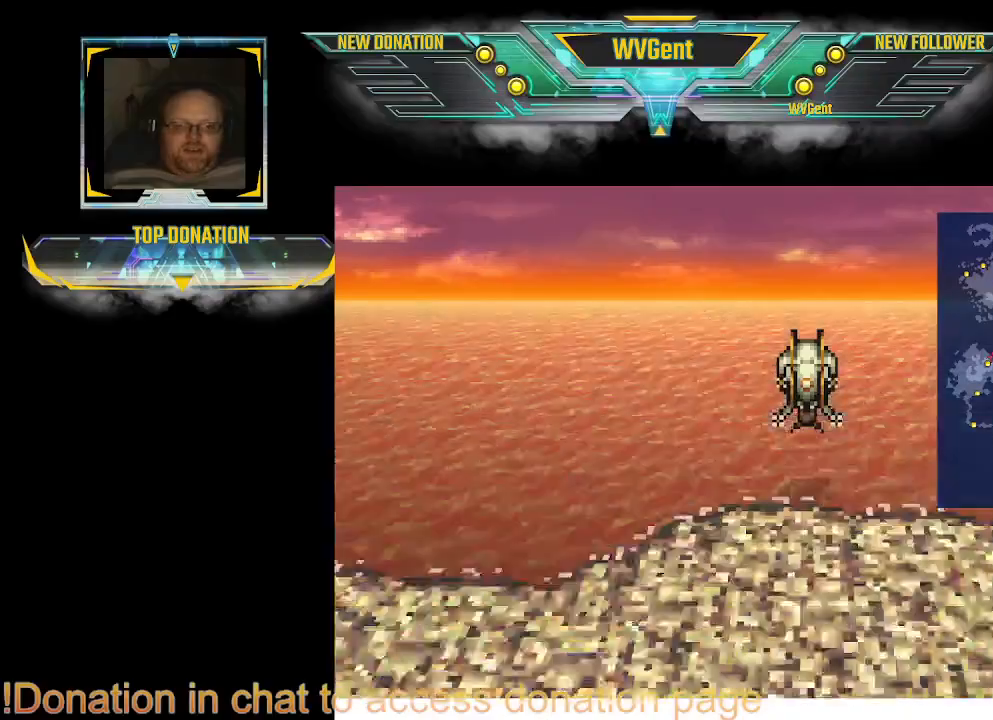
{"dt_ms": 500, "buttons": ["CROSS"], "left_stick": "center", "right_stick": "center", "events": []}
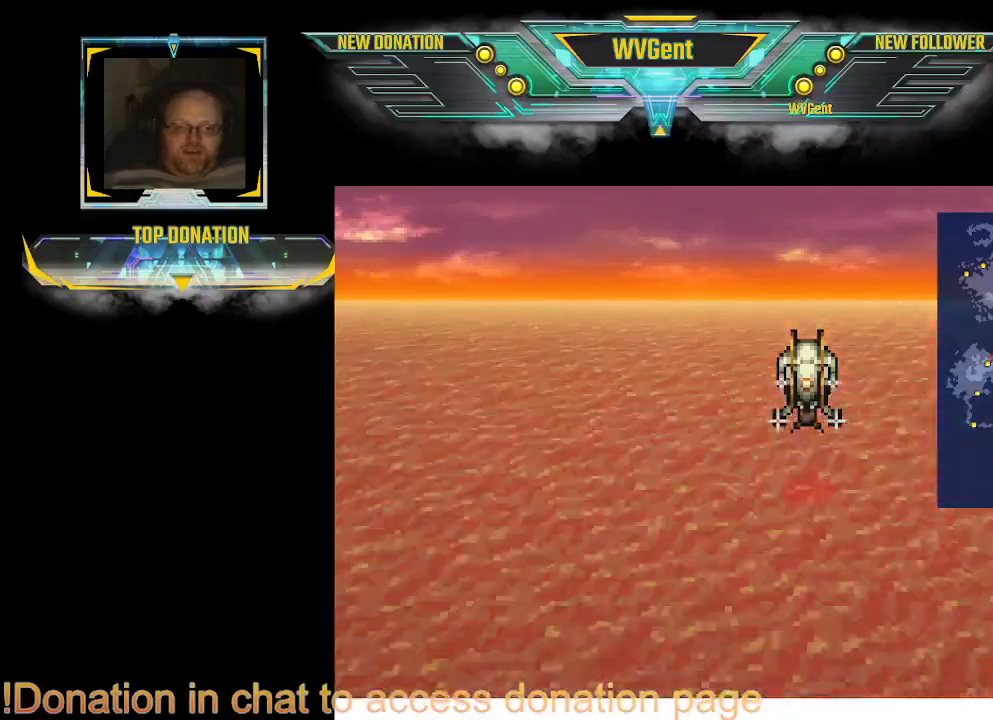
{"dt_ms": 500, "buttons": [], "left_stick": "right", "right_stick": "center", "events": [[33, "left_stick", "right"], [100, "left_stick", "center"], [300, "CROSS", "up"], [467, "left_stick", "right"]]}
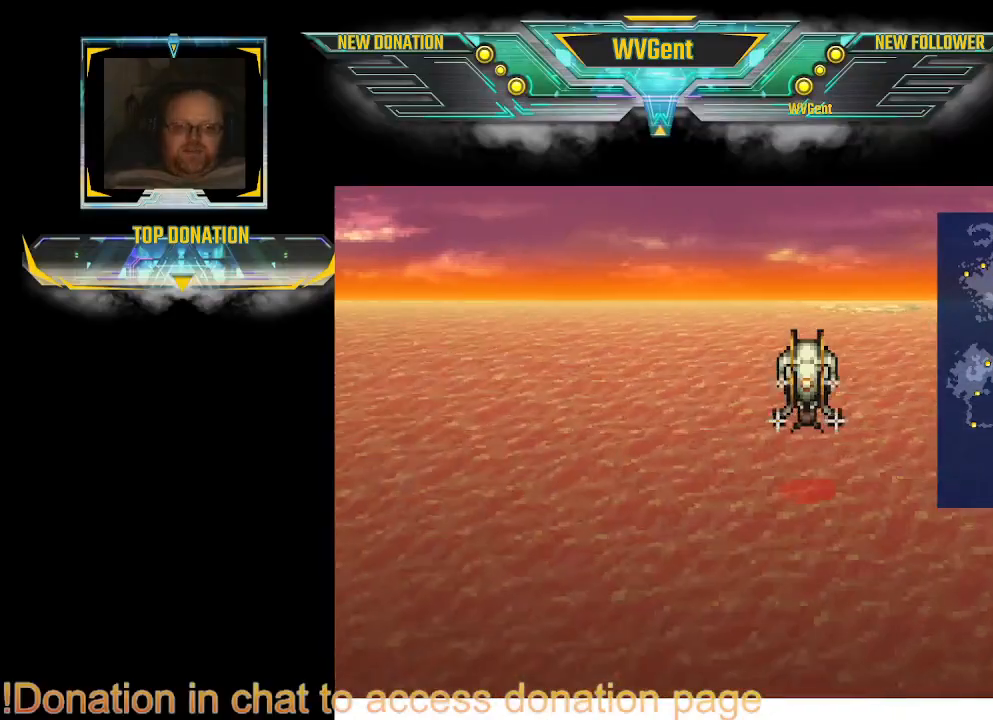
{"dt_ms": 1000, "buttons": ["CROSS"], "left_stick": "center", "right_stick": "center"}
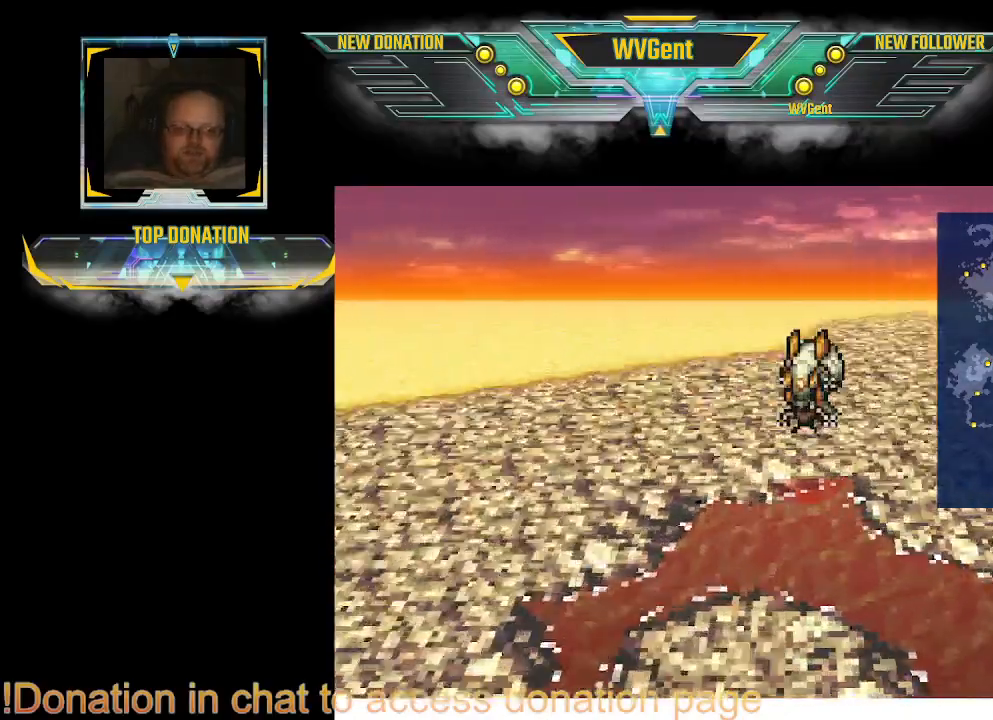
{"dt_ms": 1000, "buttons": [], "left_stick": "right", "right_stick": "center"}
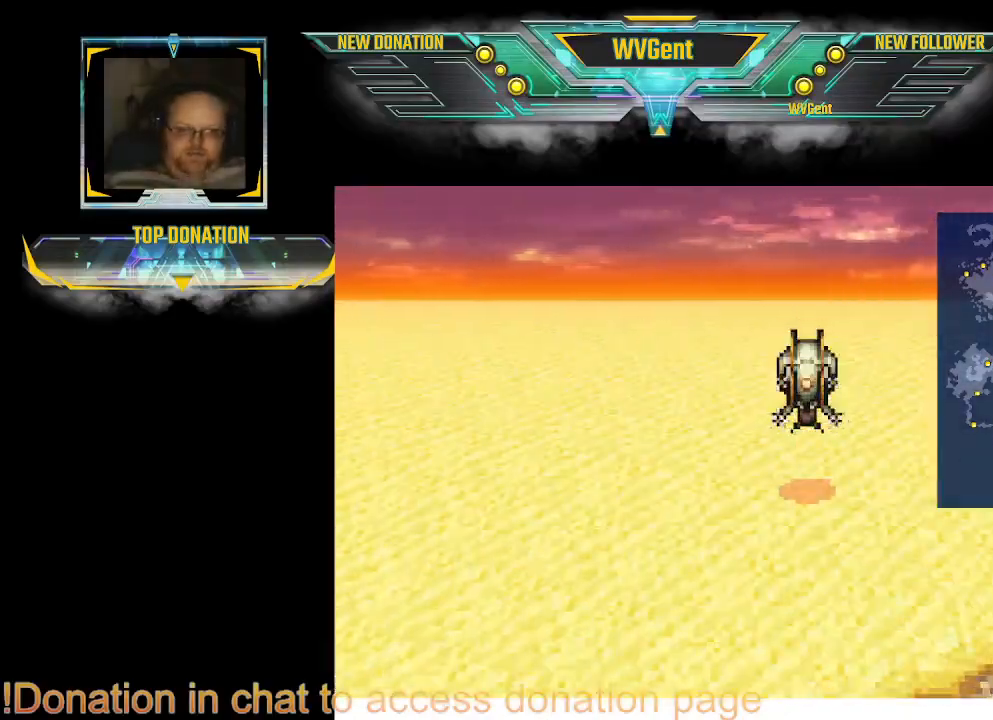
{"dt_ms": 500, "buttons": [], "left_stick": "center", "right_stick": "center", "events": [[33, "CROSS", "down"], [167, "left_stick", "center"], [433, "CROSS", "up"]]}
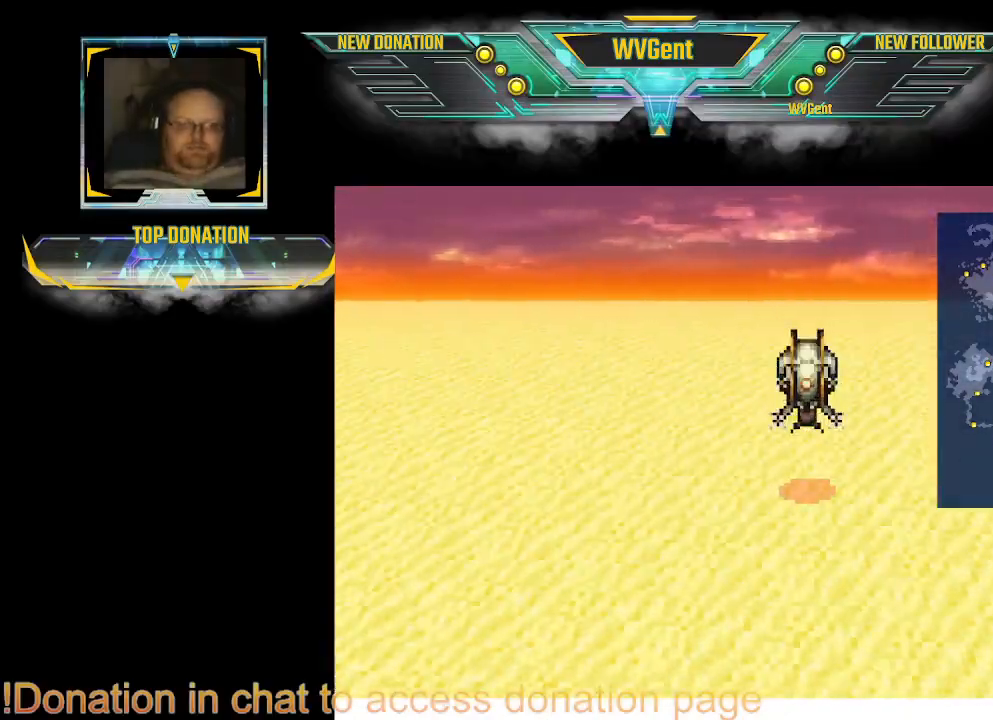
{"dt_ms": 500, "buttons": ["CROSS"], "left_stick": "center", "right_stick": "center", "events": [[333, "CROSS", "down"]]}
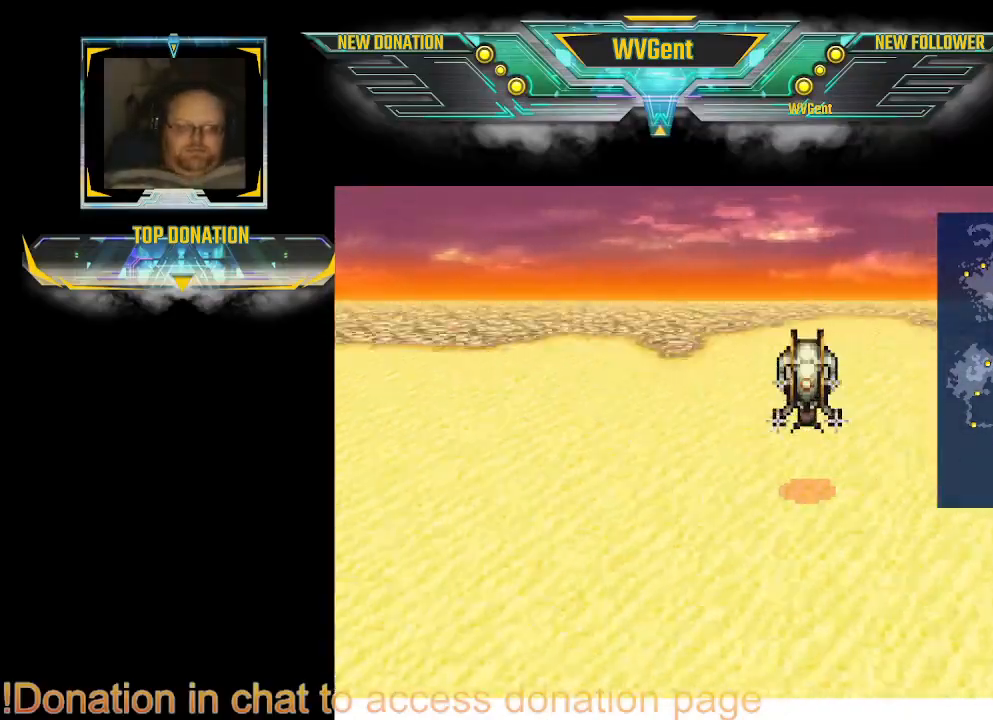
{"dt_ms": 500, "buttons": ["CROSS"], "left_stick": "center", "right_stick": "center", "events": []}